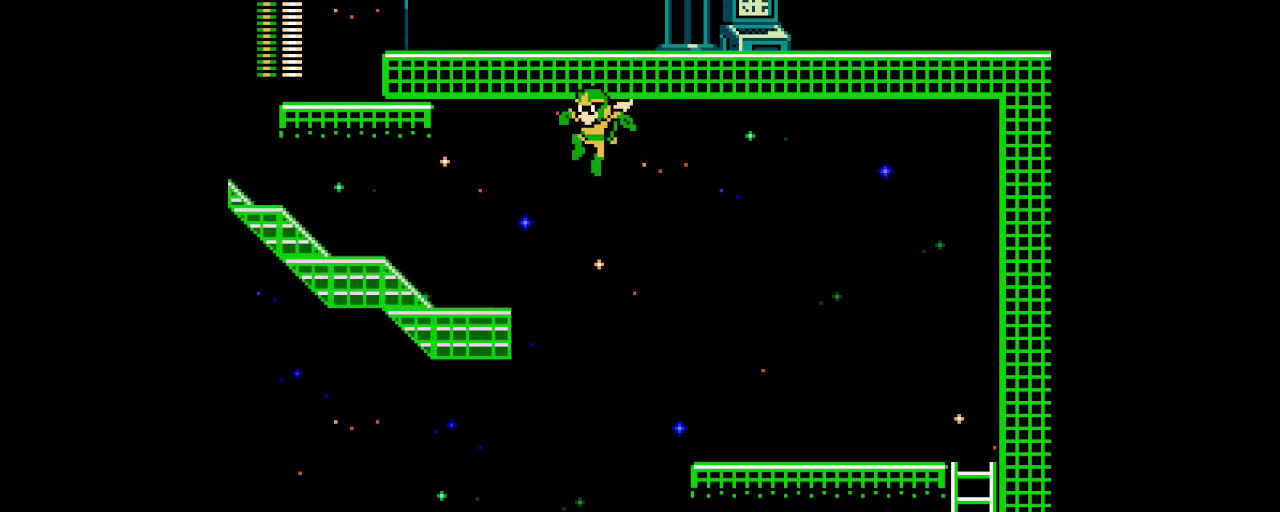
Gameplay with a controller (PlayStation layout); each line is a JSON object with the inputs held at the frame after it. "events" lists button and stick changes between this image and that frame as [ms after this image, input, new state], when the widget could be followed in between. Not read: HOME L3 R3 SELECT.
{"buttons": ["DPAD_UP", "DPAD_LEFT"], "events": []}
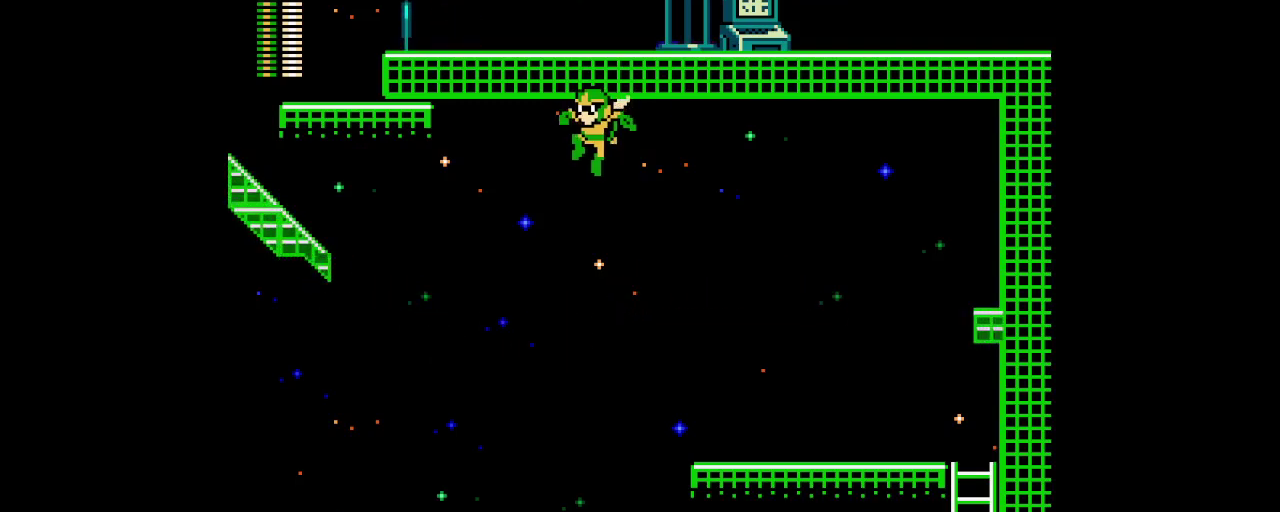
{"buttons": ["DPAD_UP", "DPAD_LEFT"], "events": []}
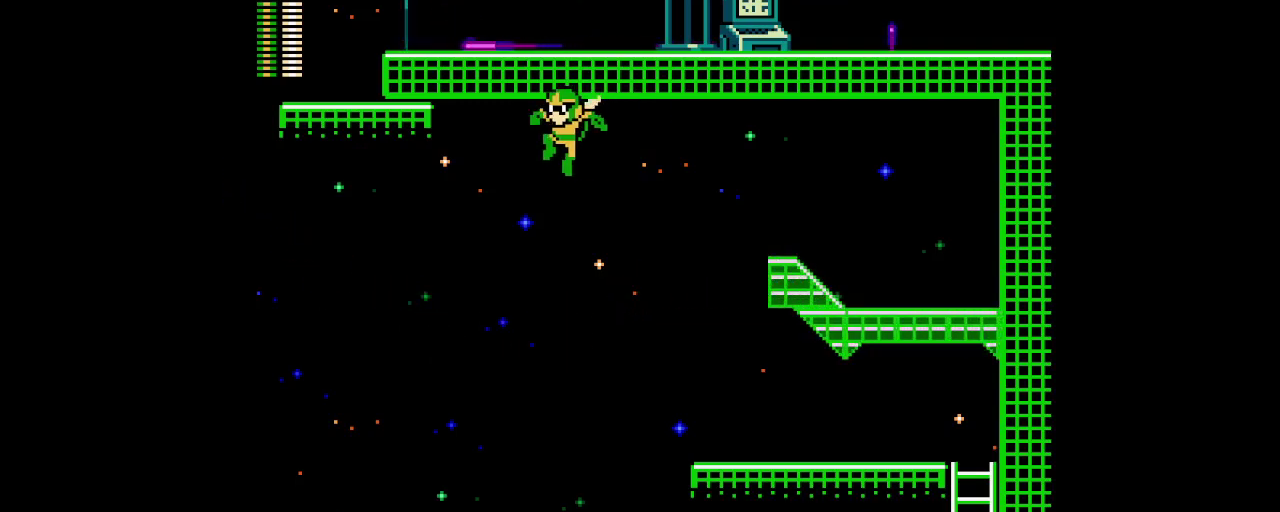
{"buttons": ["DPAD_UP", "DPAD_LEFT"], "events": []}
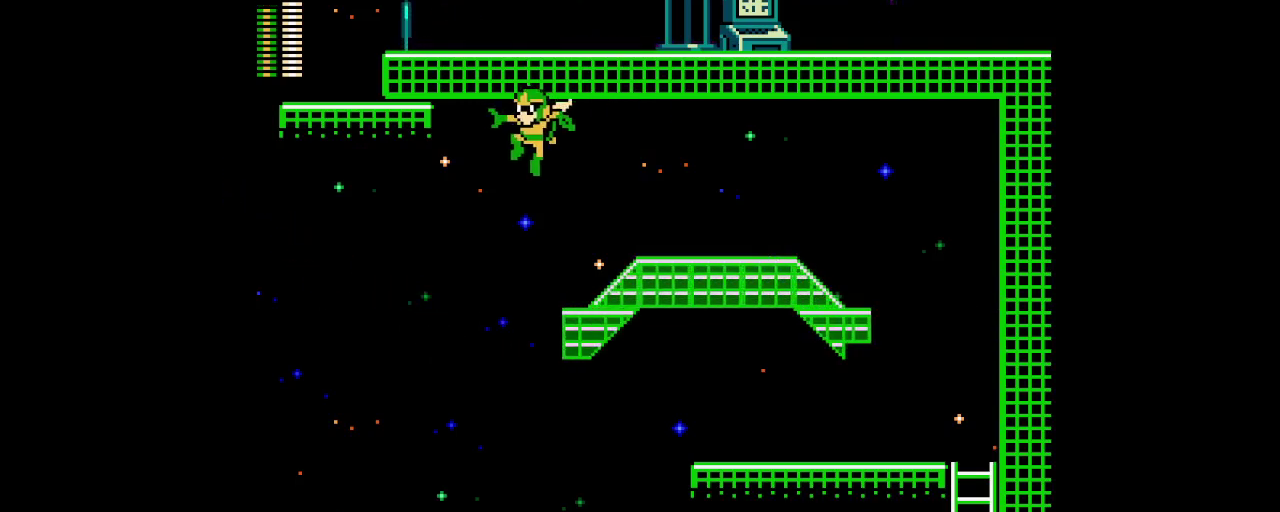
{"buttons": ["DPAD_UP", "DPAD_LEFT"], "events": []}
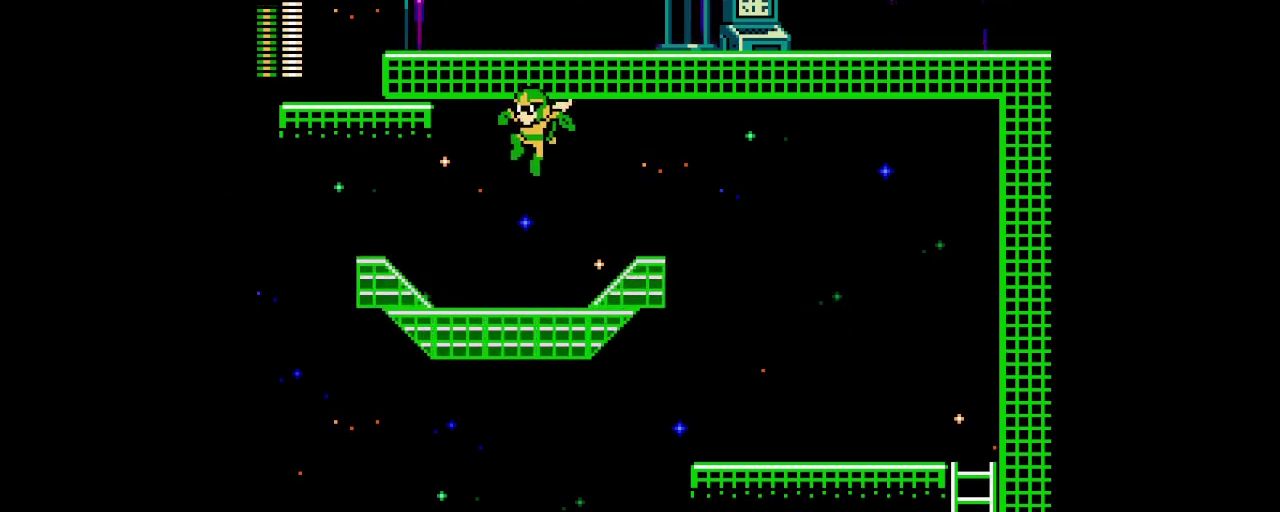
{"buttons": ["DPAD_UP", "DPAD_LEFT"], "events": []}
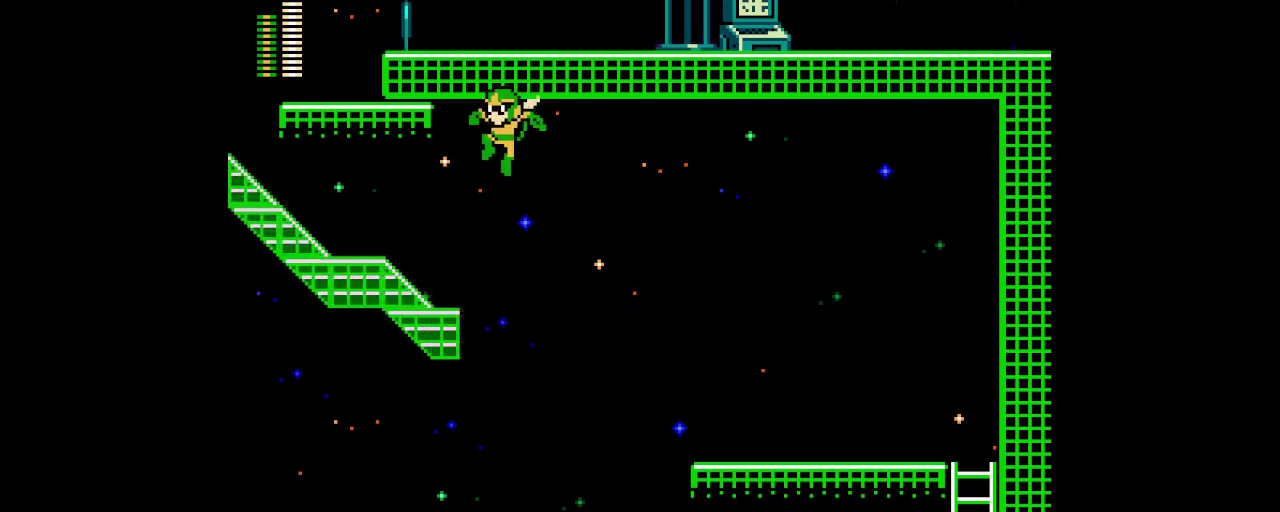
{"buttons": ["DPAD_UP", "DPAD_LEFT"], "events": []}
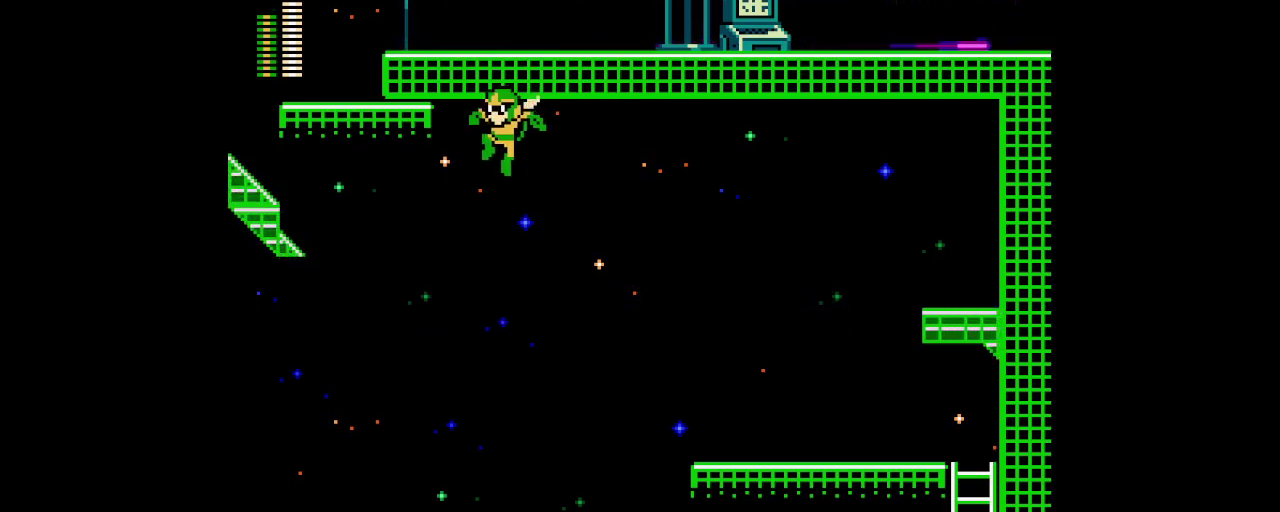
{"buttons": ["DPAD_UP", "DPAD_LEFT"], "events": []}
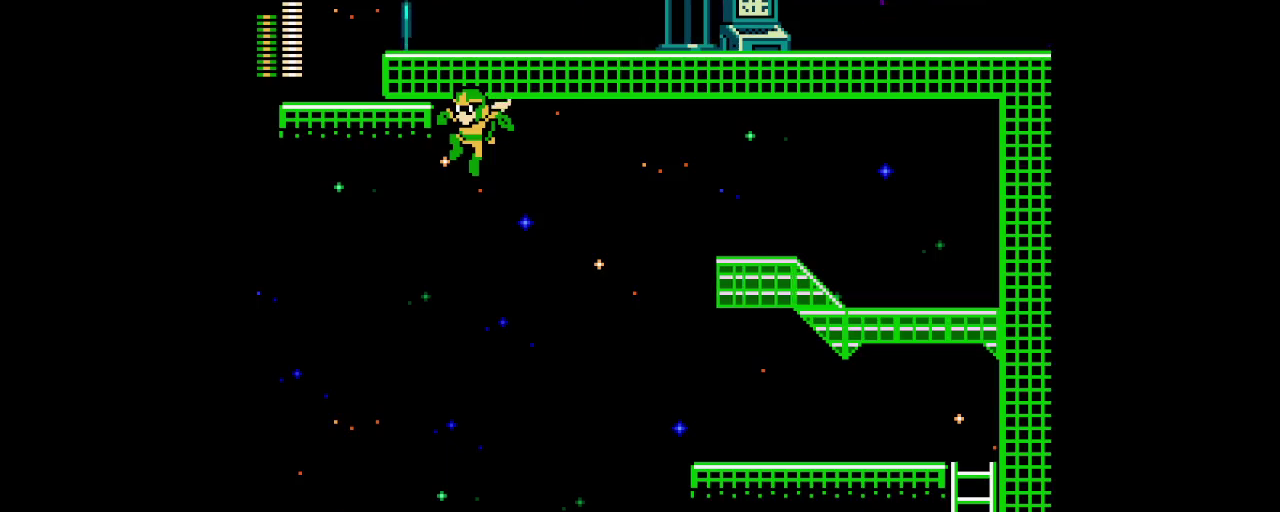
{"buttons": ["DPAD_UP", "DPAD_LEFT"], "events": []}
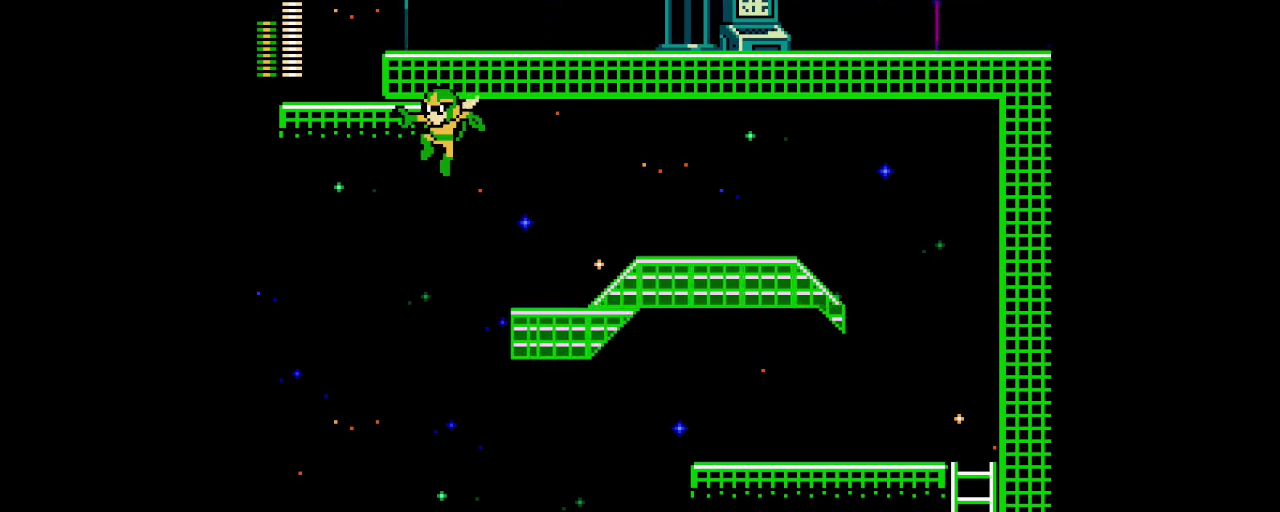
{"buttons": ["DPAD_UP", "DPAD_LEFT"], "events": []}
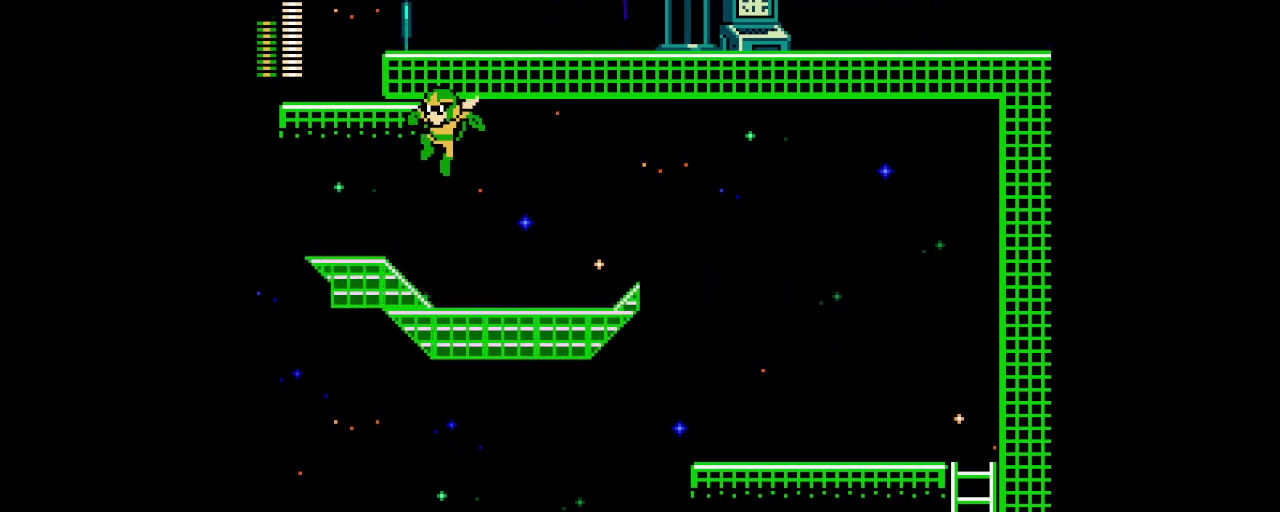
{"buttons": ["DPAD_UP", "DPAD_LEFT"], "events": []}
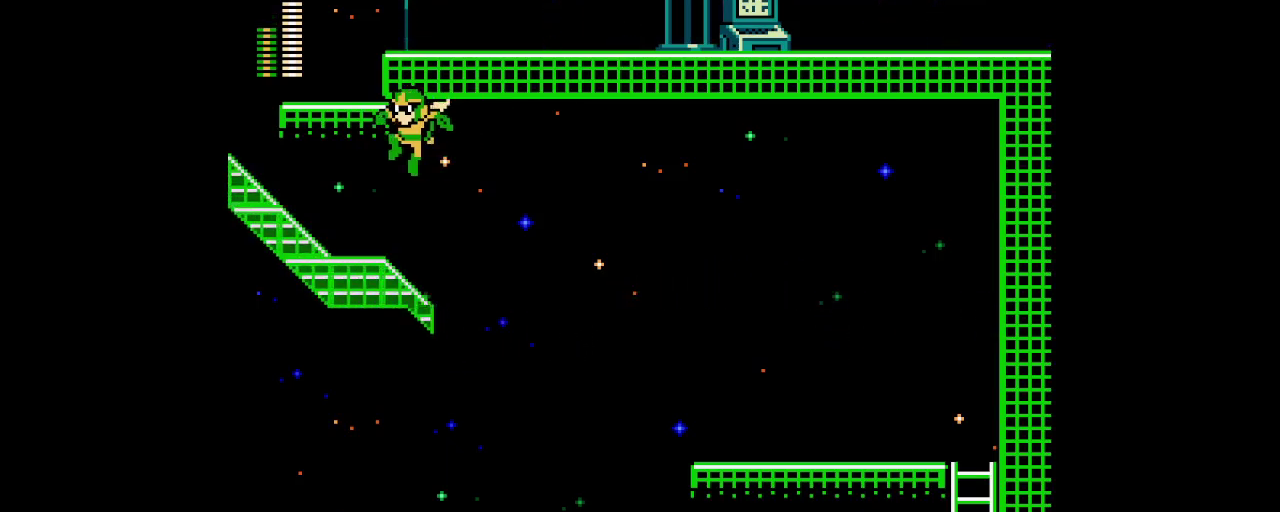
{"buttons": ["DPAD_UP", "DPAD_LEFT"], "events": []}
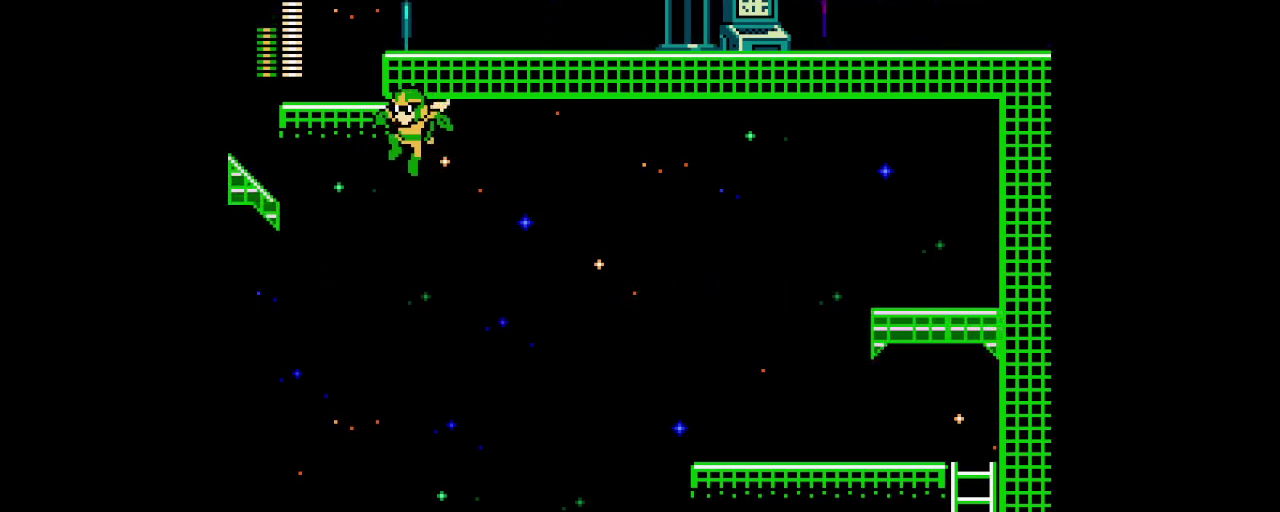
{"buttons": [], "events": [[367, "DPAD_UP", "up"], [417, "DPAD_LEFT", "up"]]}
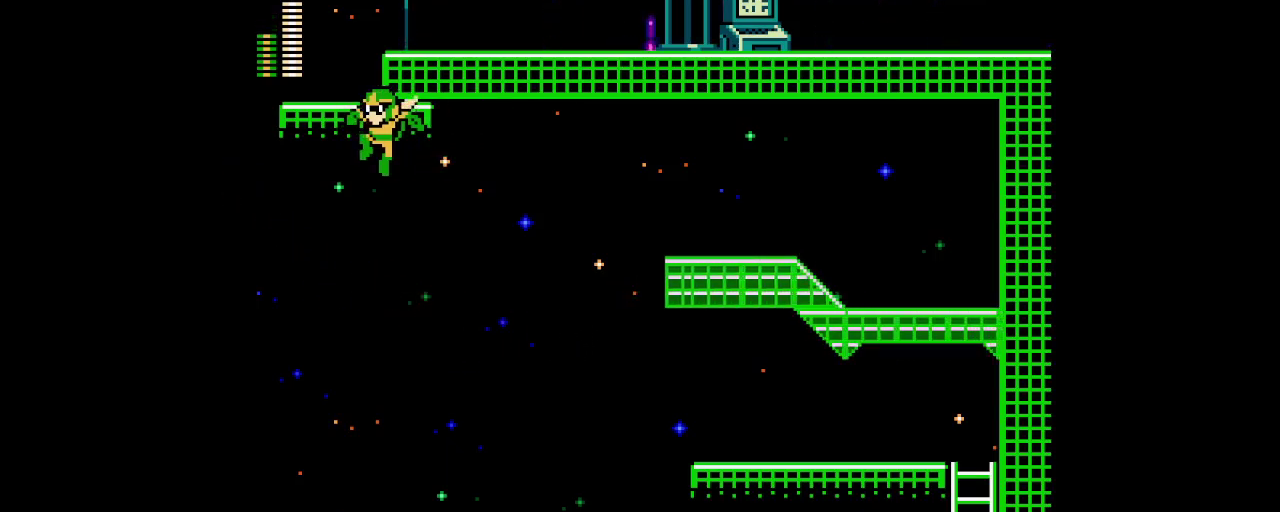
{"buttons": [], "events": []}
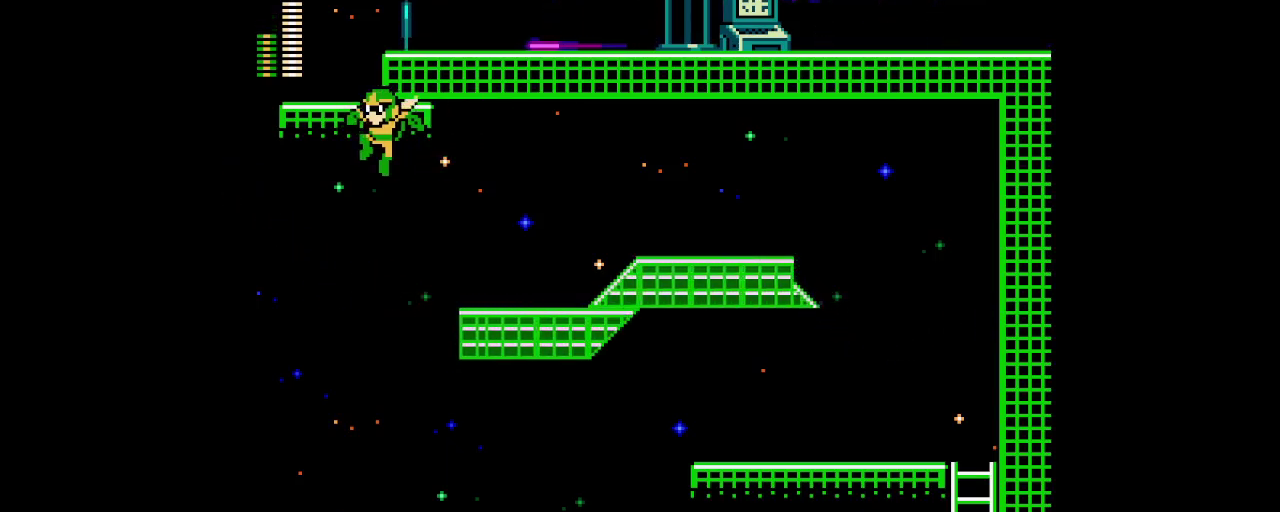
{"buttons": ["DPAD_LEFT"], "events": [[367, "DPAD_LEFT", "down"]]}
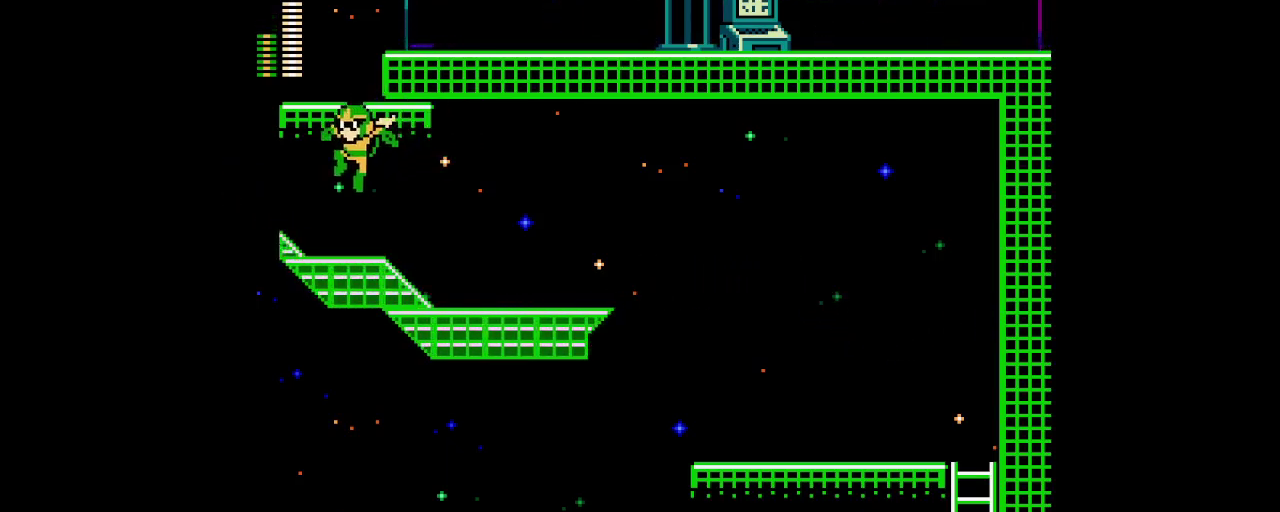
{"buttons": ["DPAD_UP", "DPAD_RIGHT"], "events": [[350, "DPAD_RIGHT", "down"], [367, "DPAD_UP", "down"], [383, "DPAD_LEFT", "up"]]}